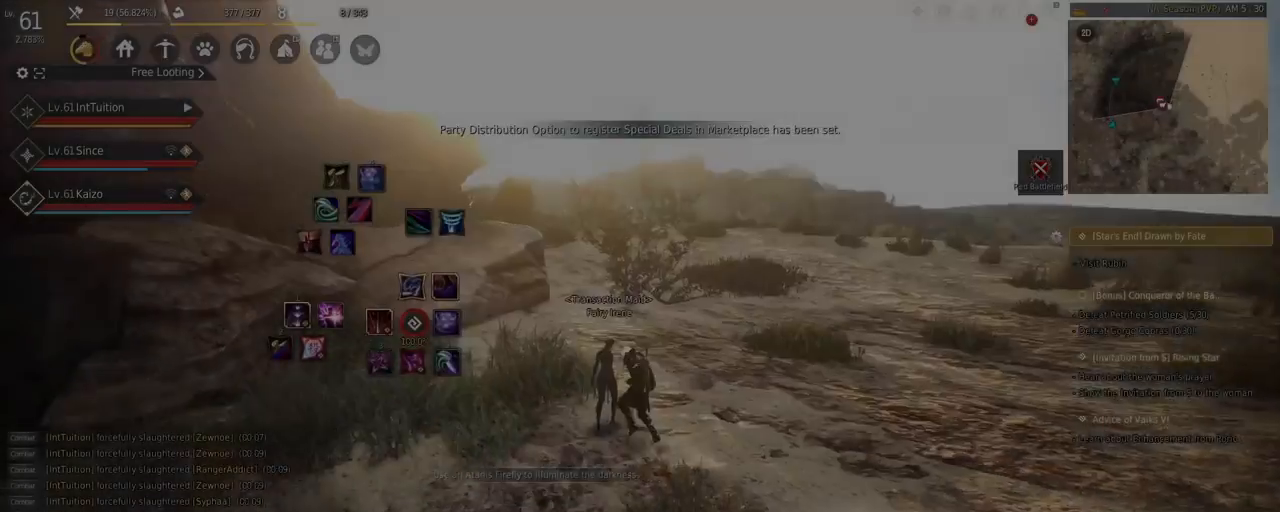
Gameplay with keyboard and mouse; each line is a JSON object with the keys and mouse buttons held at the frame after it. "events" lists presses ("down") and releases ("up") of "a", "d", "e", "f", "q", "r", "s", "shift", "space", "tab", "w", "mouse_left" and "mouse_right" between this image and that frame as [ms after this image, input, new state], when the widget could be followed in between. "mouse_left", "mouse_right" = the "left", "right" buttons of the "mouse" list. No other keys are recorded. Mouse movement is not recorded.
{"keys": ["w"], "mouse": [], "events": [[34, "w", "down"]]}
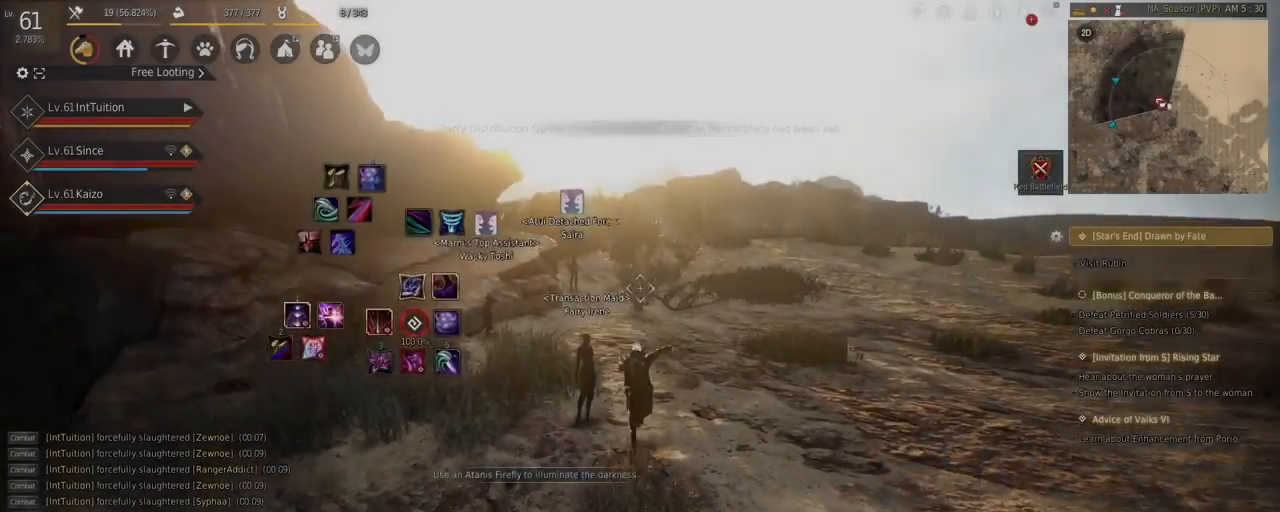
{"keys": ["w"], "mouse": [], "events": []}
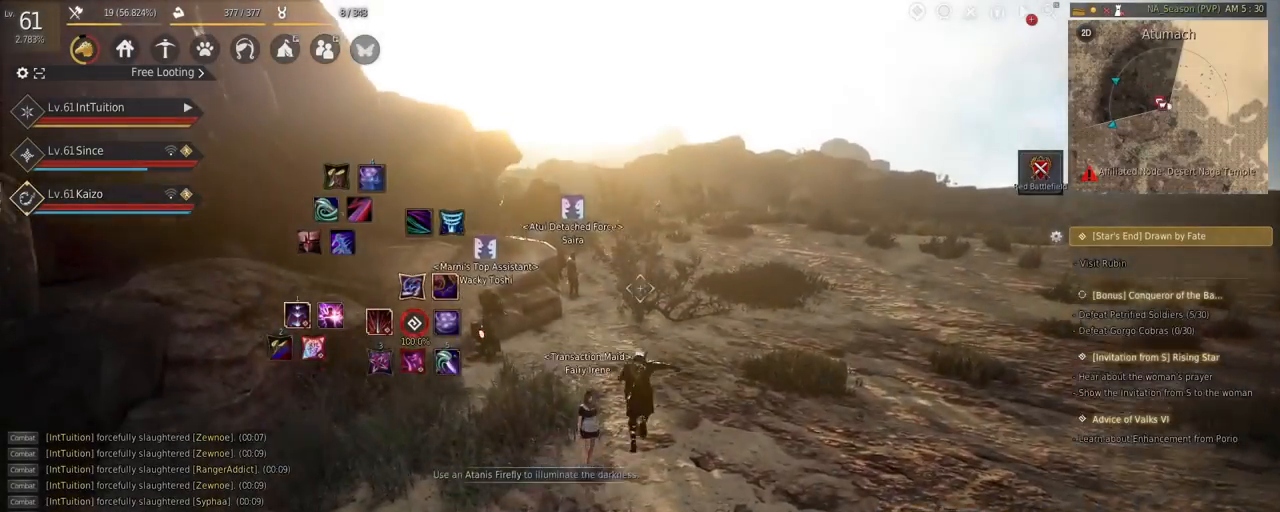
{"keys": ["shift", "w"], "mouse": [], "events": [[500, "shift", "down"]]}
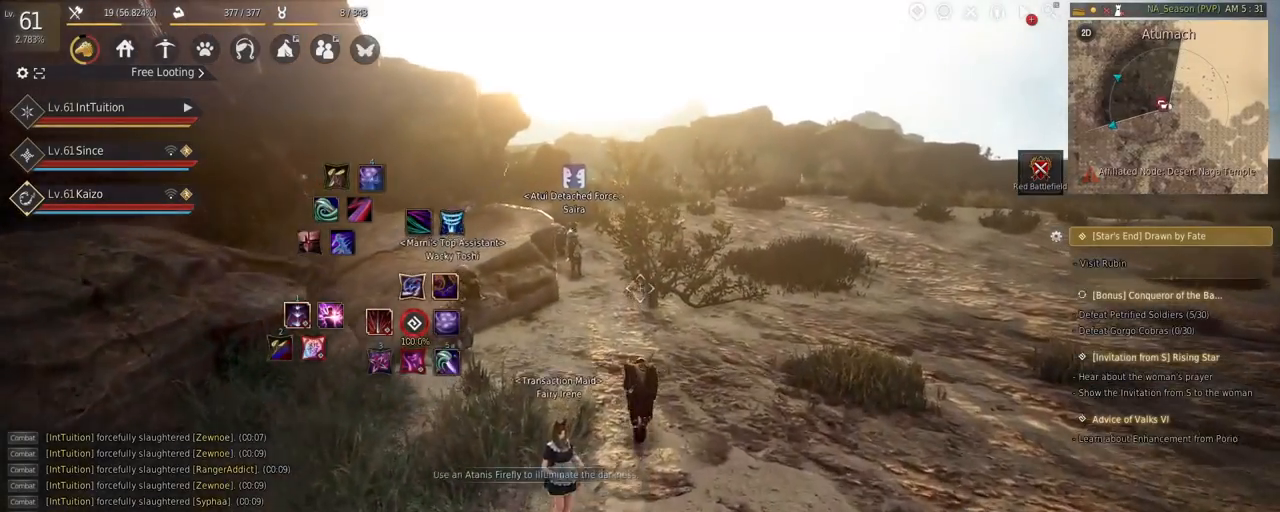
{"keys": ["w"], "mouse": []}
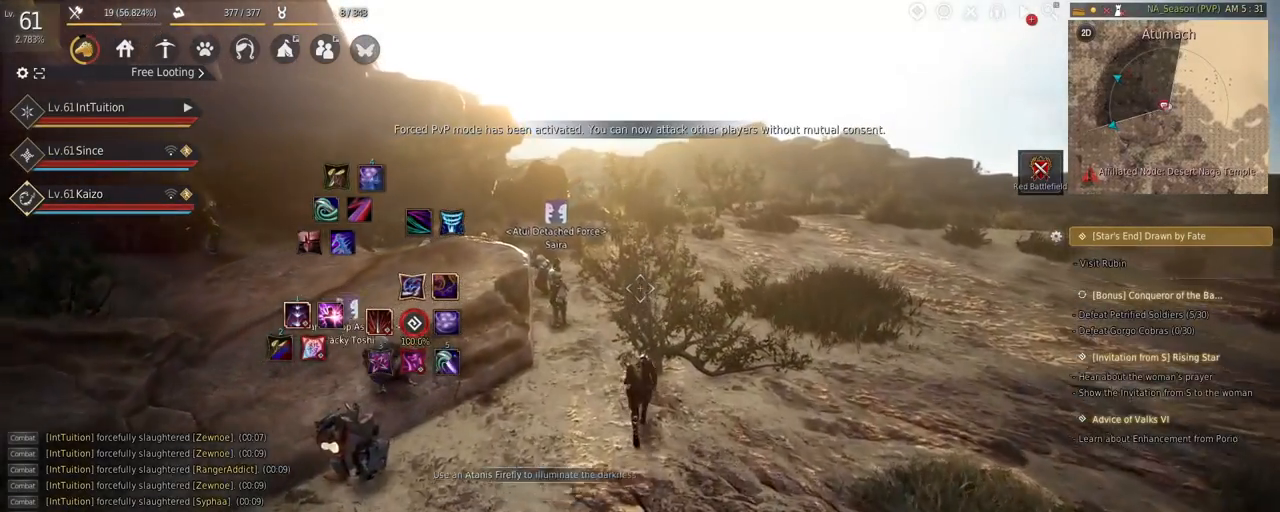
{"keys": ["w"], "mouse": [], "events": []}
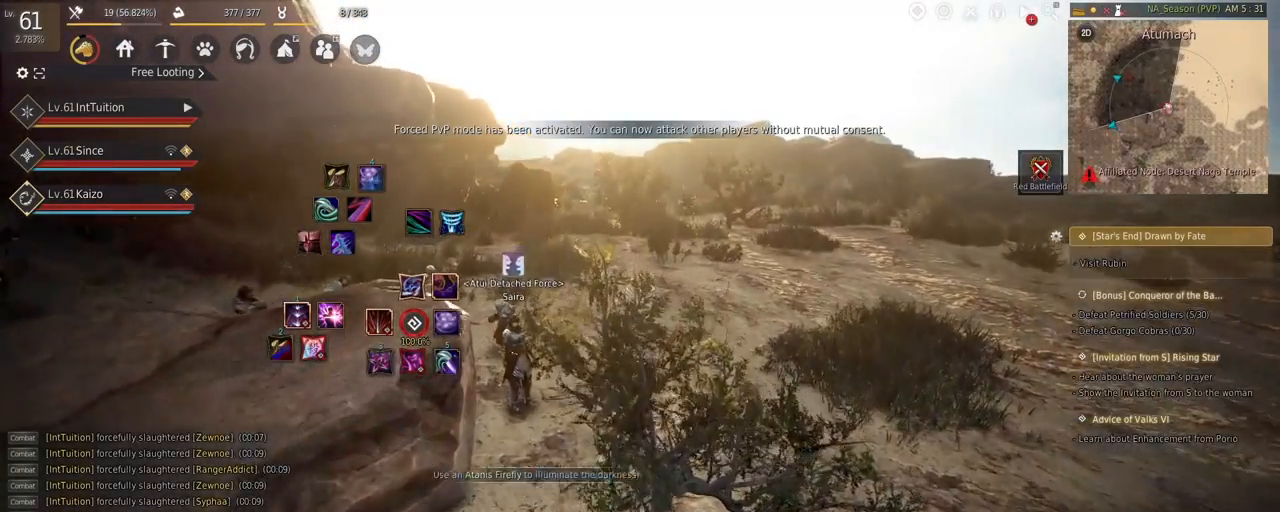
{"keys": ["w"], "mouse": [], "events": []}
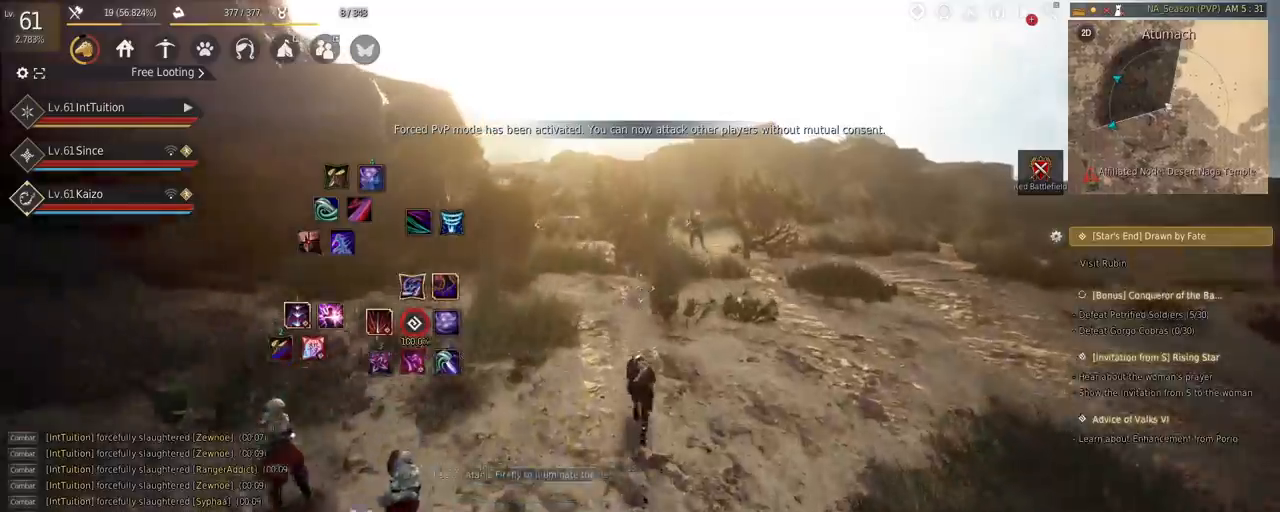
{"keys": ["w"], "mouse": [], "events": []}
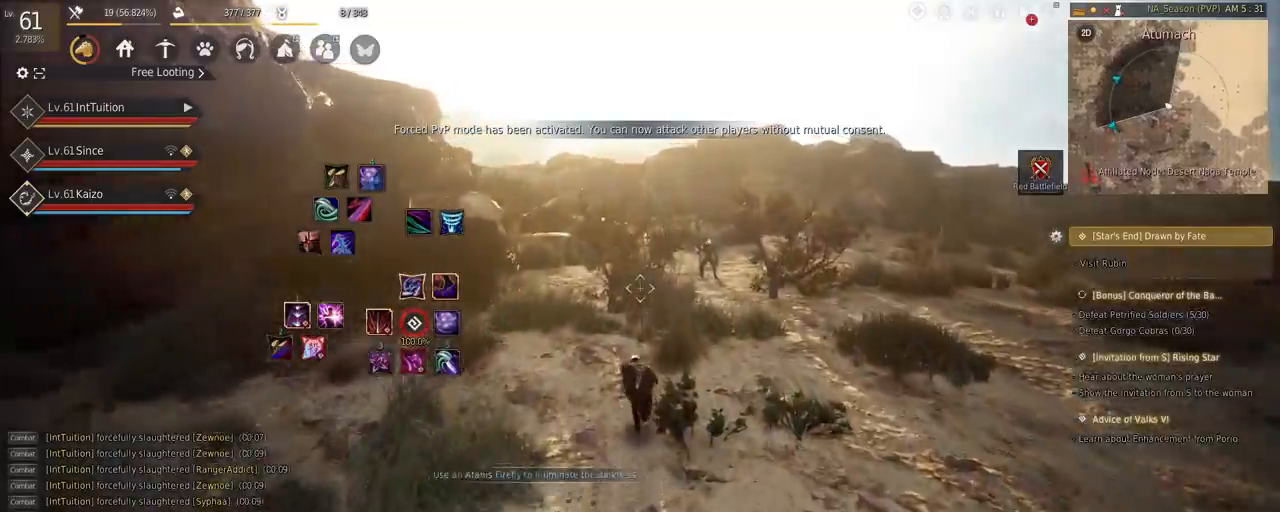
{"keys": ["w"], "mouse": [], "events": []}
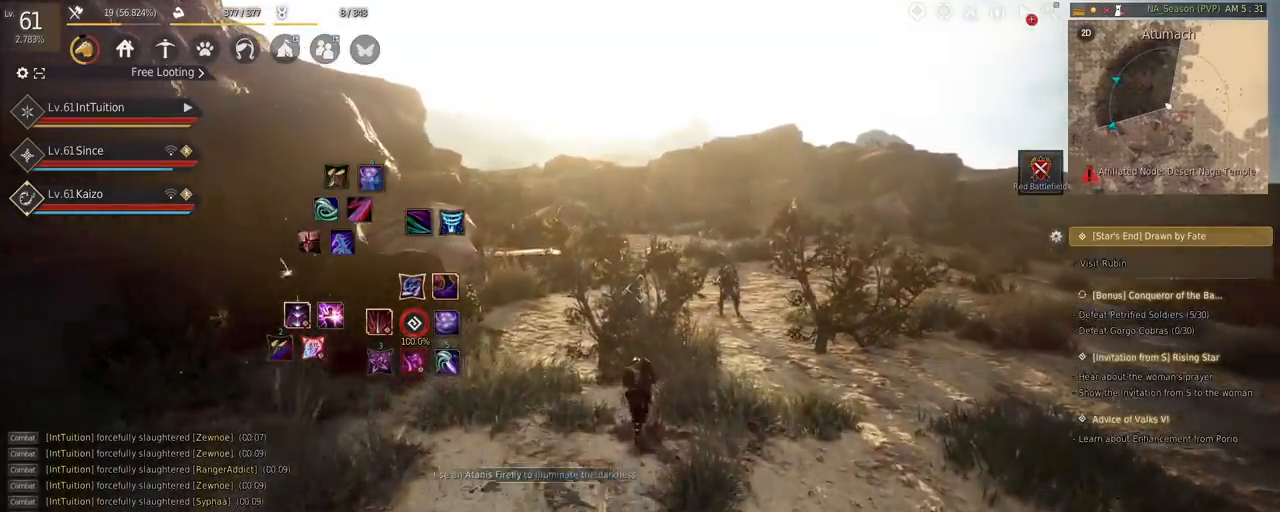
{"keys": ["w"], "mouse": [], "events": []}
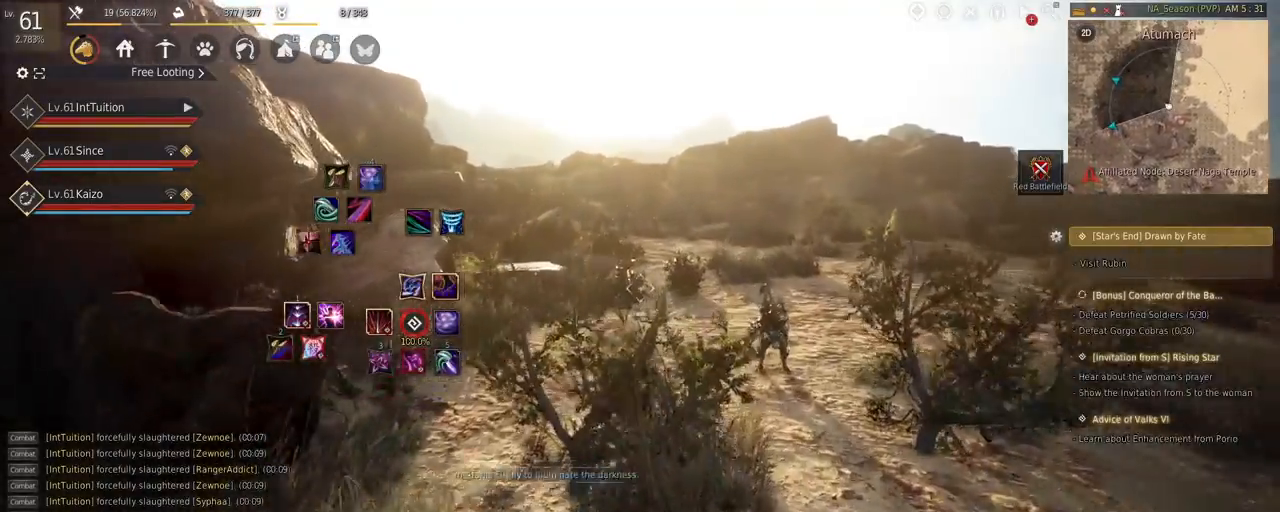
{"keys": ["w"], "mouse": [], "events": []}
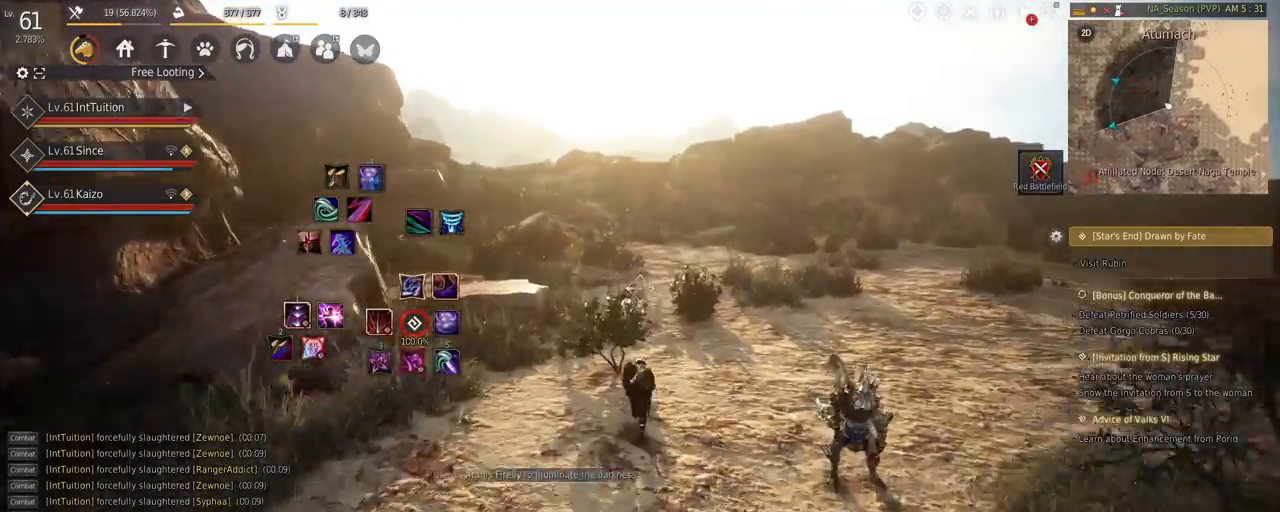
{"keys": ["w"], "mouse": [], "events": []}
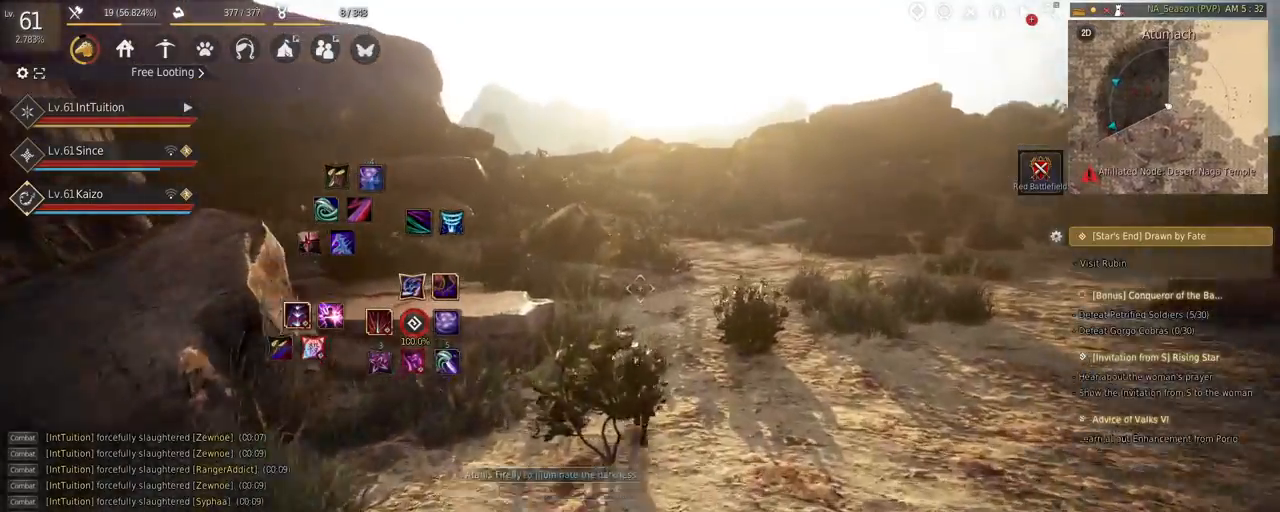
{"keys": ["w"], "mouse": [], "events": []}
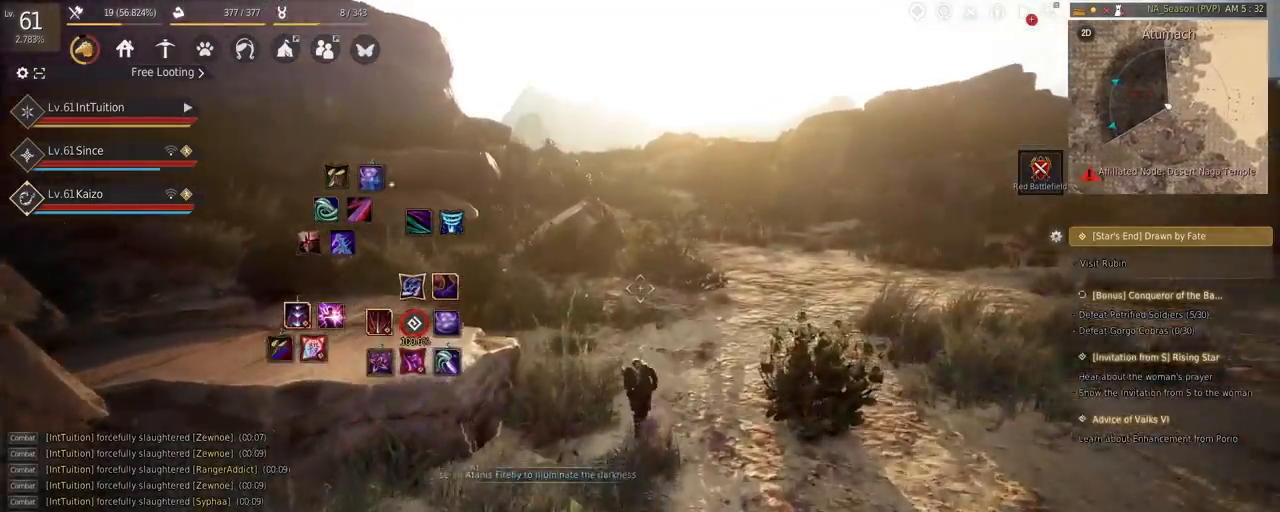
{"keys": ["w"], "mouse": [], "events": []}
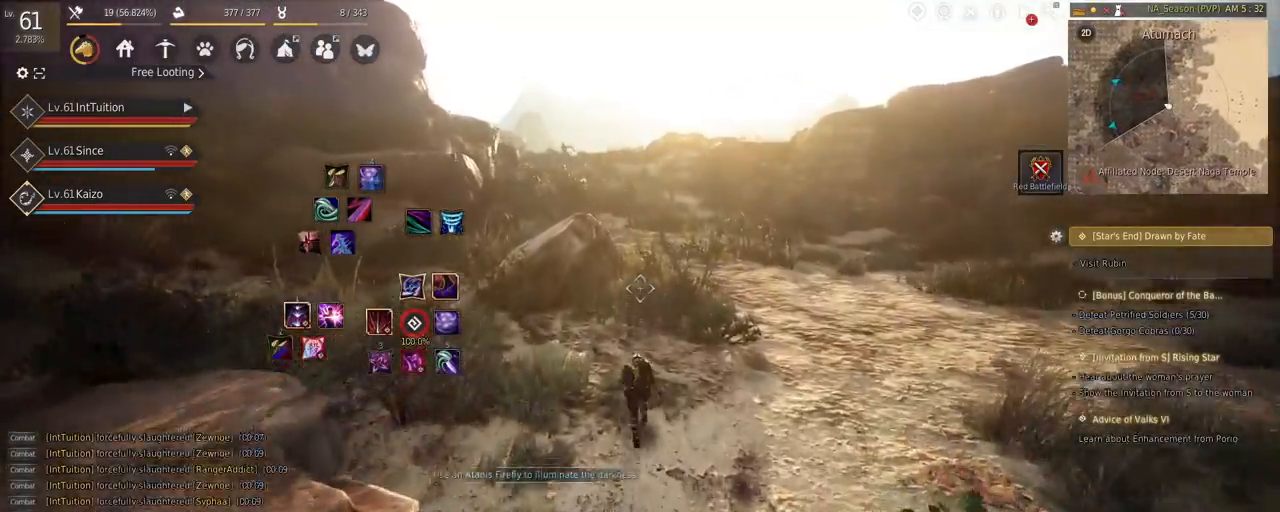
{"keys": ["w"], "mouse": [], "events": []}
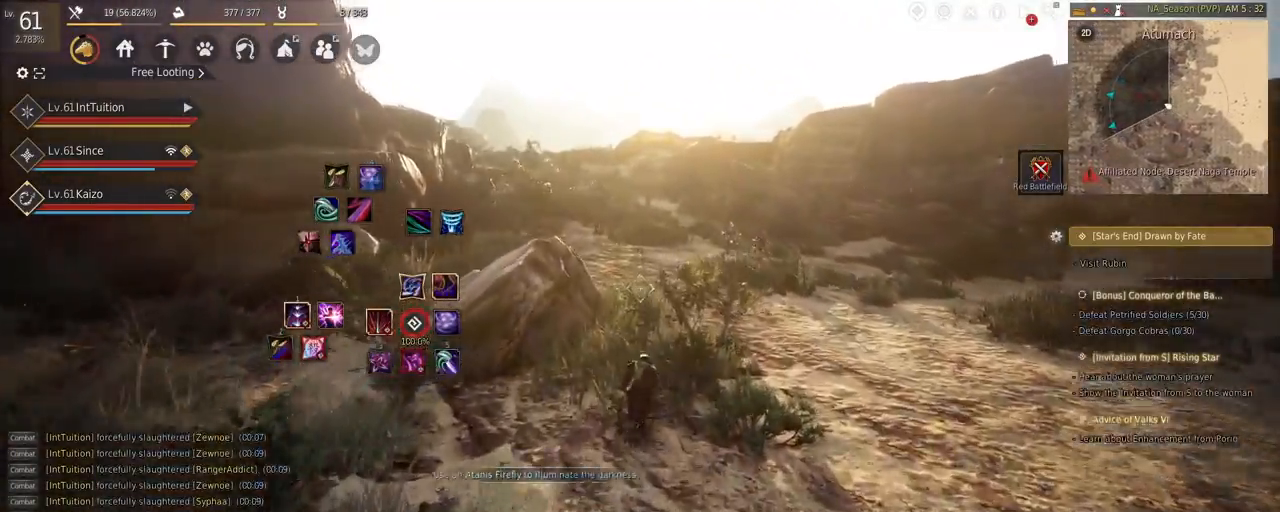
{"keys": ["w"], "mouse": [], "events": []}
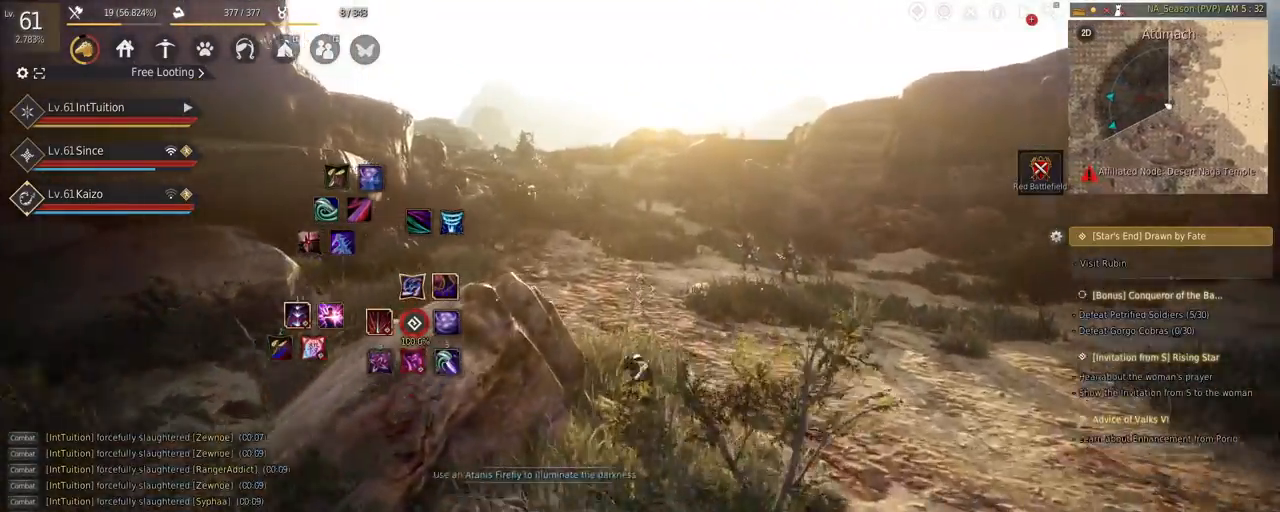
{"keys": ["w"], "mouse": [], "events": []}
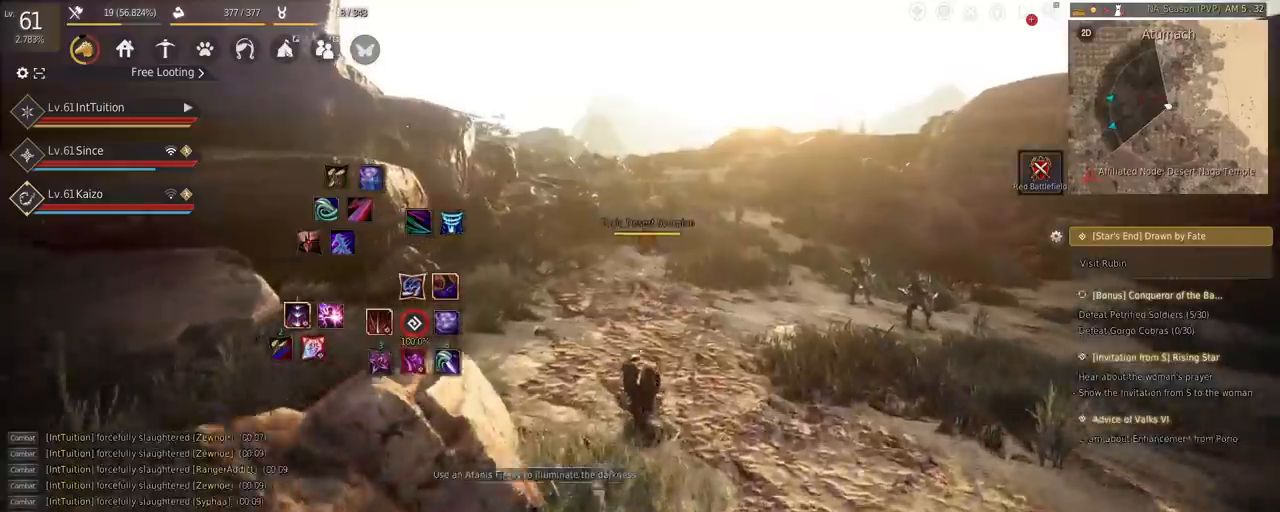
{"keys": ["w"], "mouse": [], "events": []}
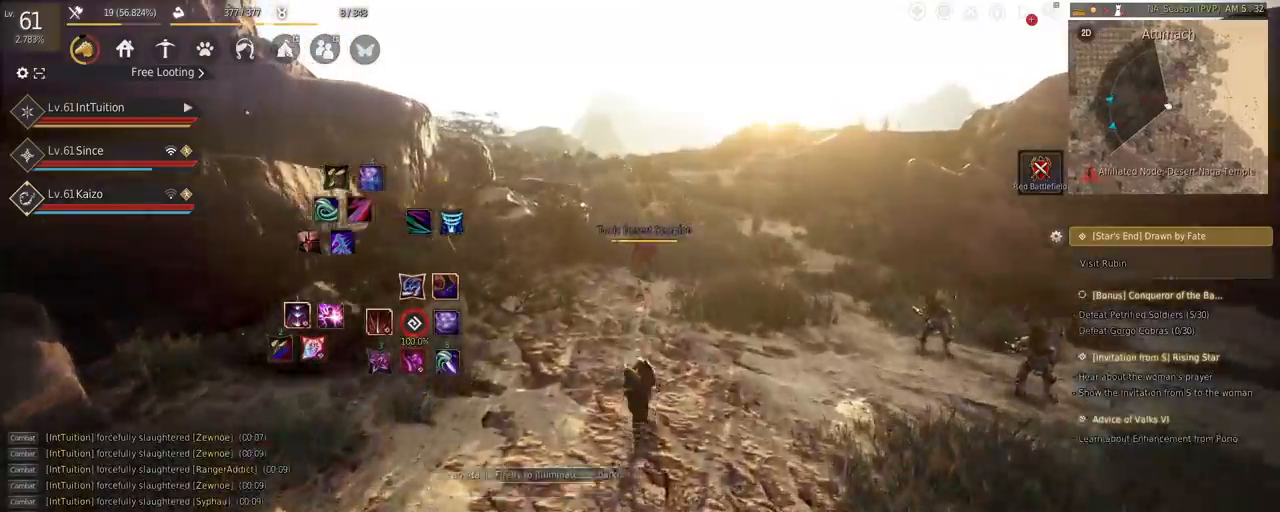
{"keys": ["w"], "mouse": [], "events": []}
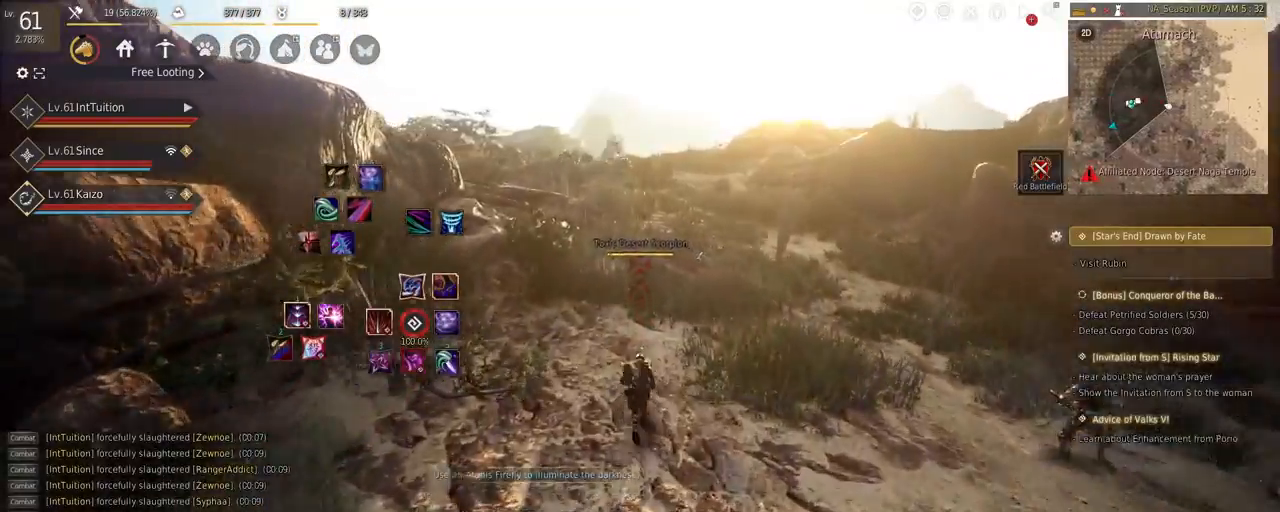
{"keys": ["w"], "mouse": [], "events": []}
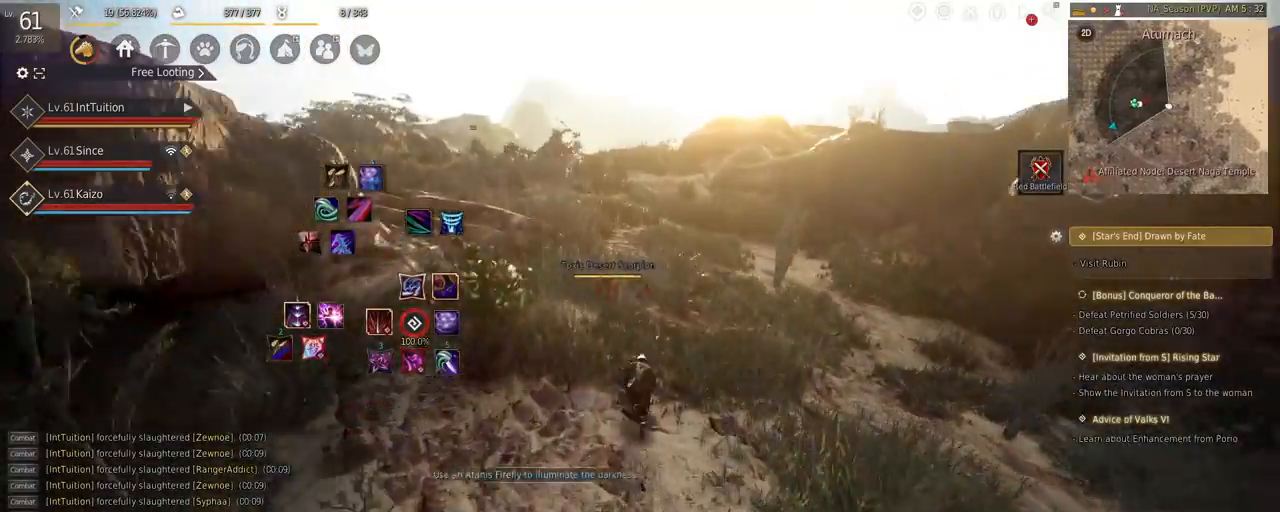
{"keys": ["w"], "mouse": [], "events": [[34, "mouse_left", "down"], [267, "mouse_left", "up"]]}
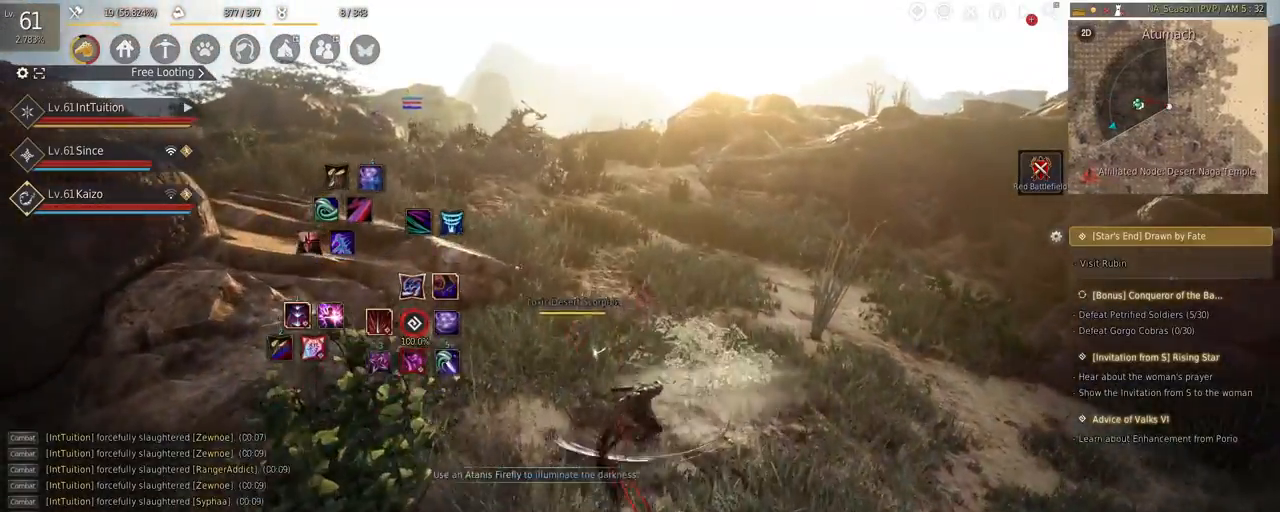
{"keys": ["w"], "mouse": [], "events": []}
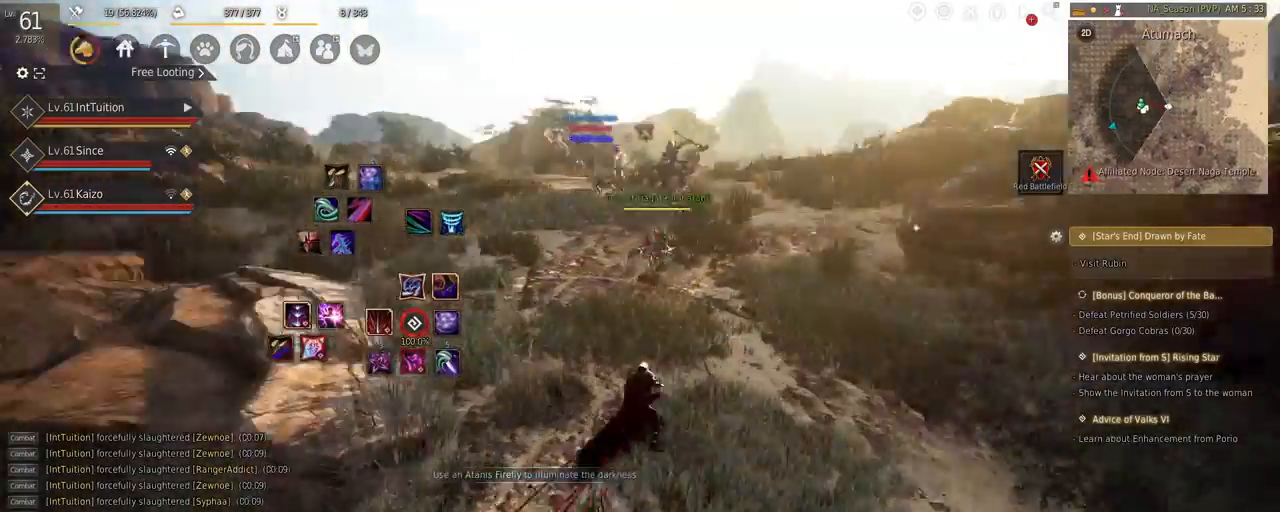
{"keys": ["w"], "mouse": [], "events": []}
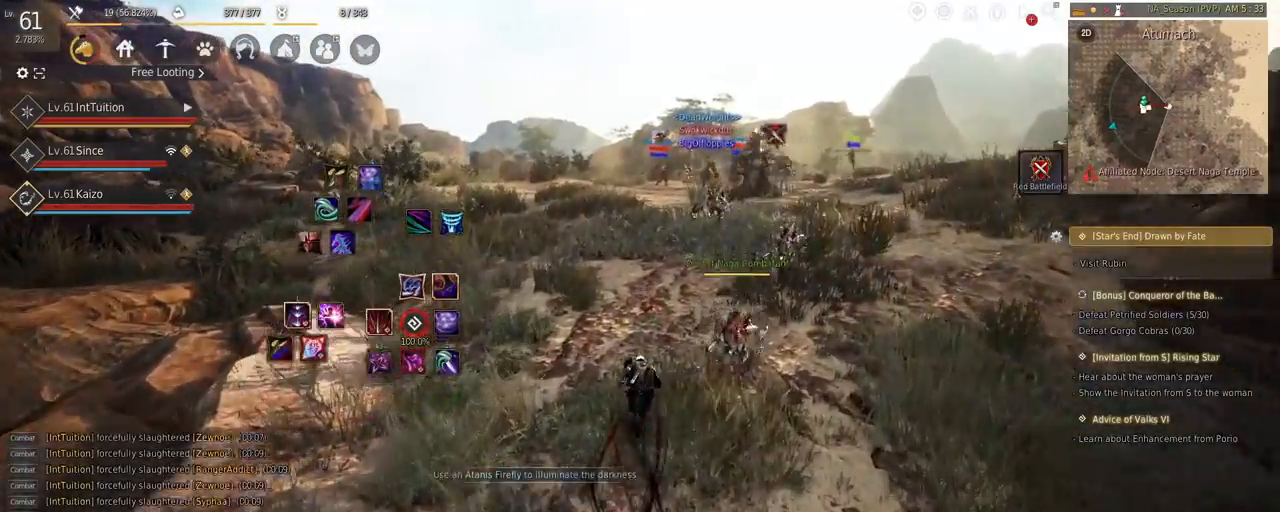
{"keys": ["w"], "mouse": ["right"], "events": [[484, "mouse_right", "down"]]}
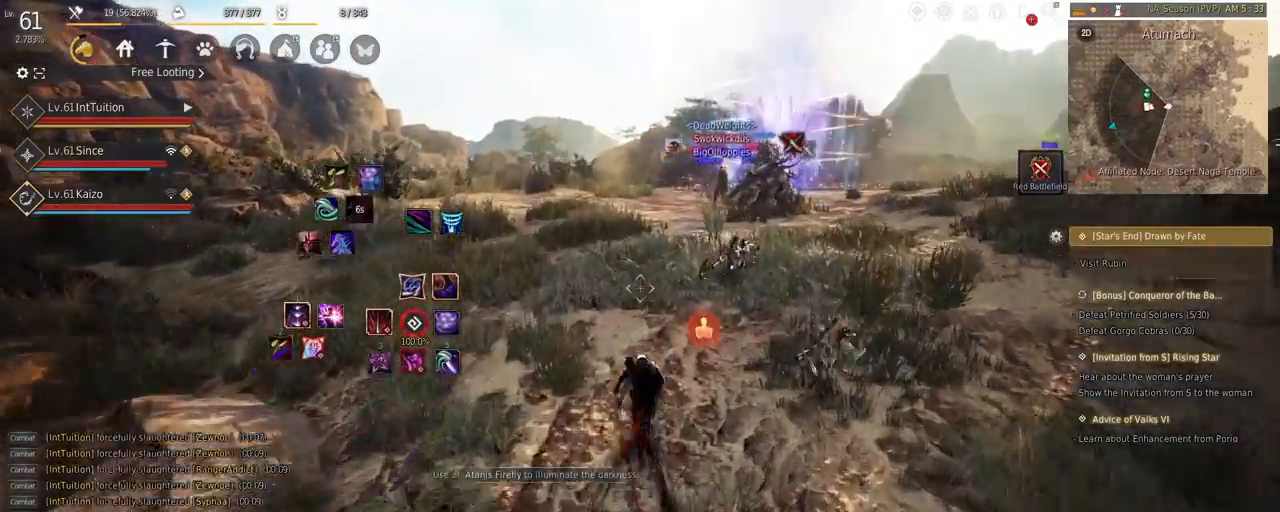
{"keys": [], "mouse": [], "events": [[167, "mouse_right", "up"], [300, "w", "up"], [434, "q", "down"], [500, "q", "up"]]}
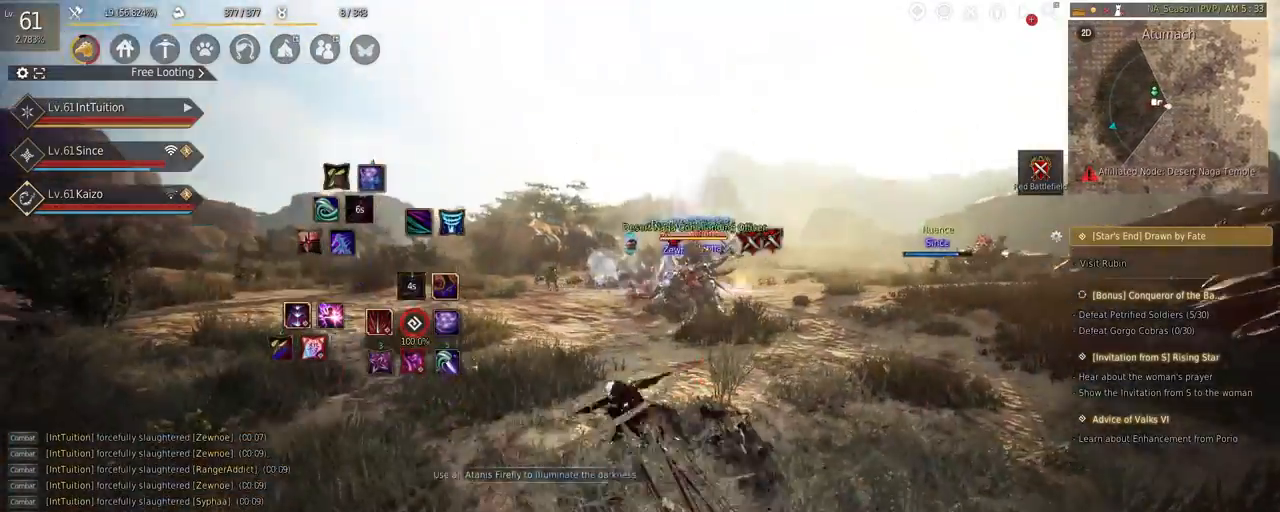
{"keys": ["space", "w"], "mouse": [], "events": [[100, "a", "down"], [100, "w", "down"], [400, "space", "down"], [500, "a", "up"]]}
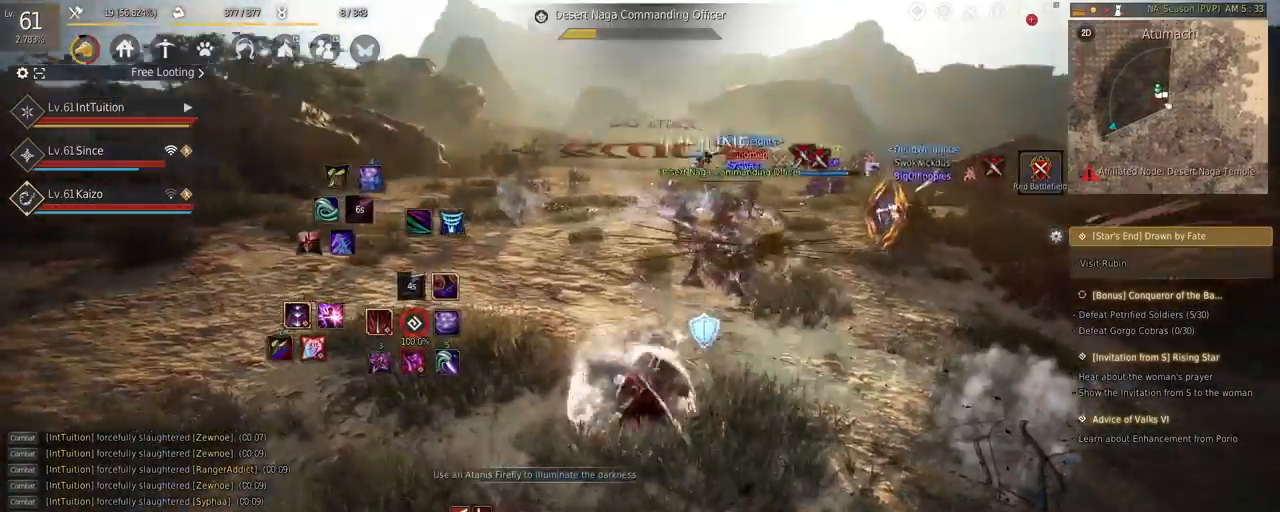
{"keys": [], "mouse": [], "events": [[34, "space", "up"], [34, "w", "up"], [217, "mouse_right", "down"], [417, "mouse_right", "up"]]}
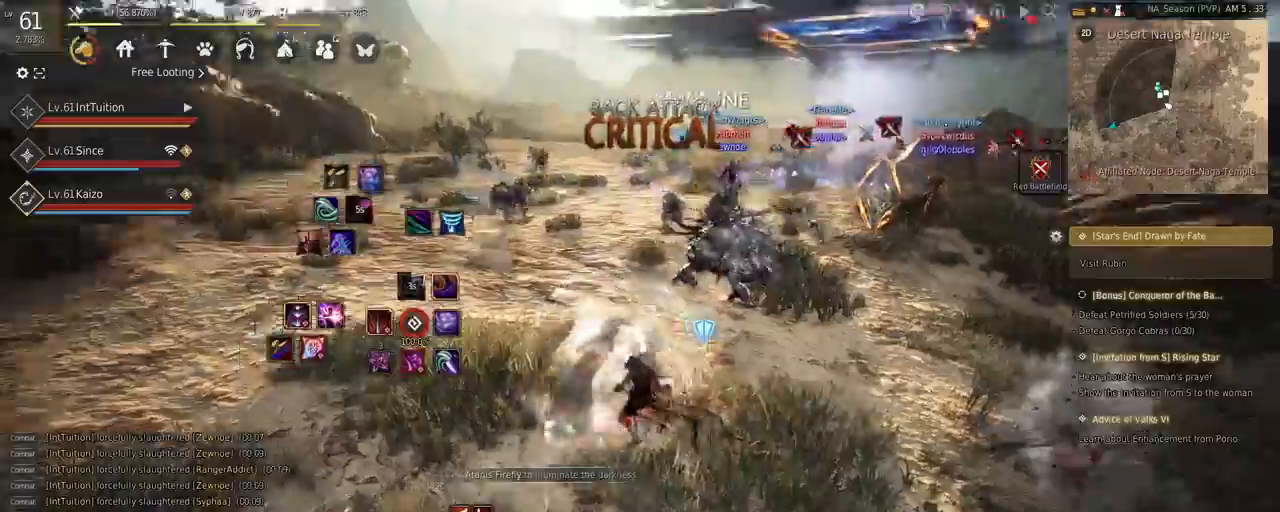
{"keys": ["shift", "w"], "mouse": []}
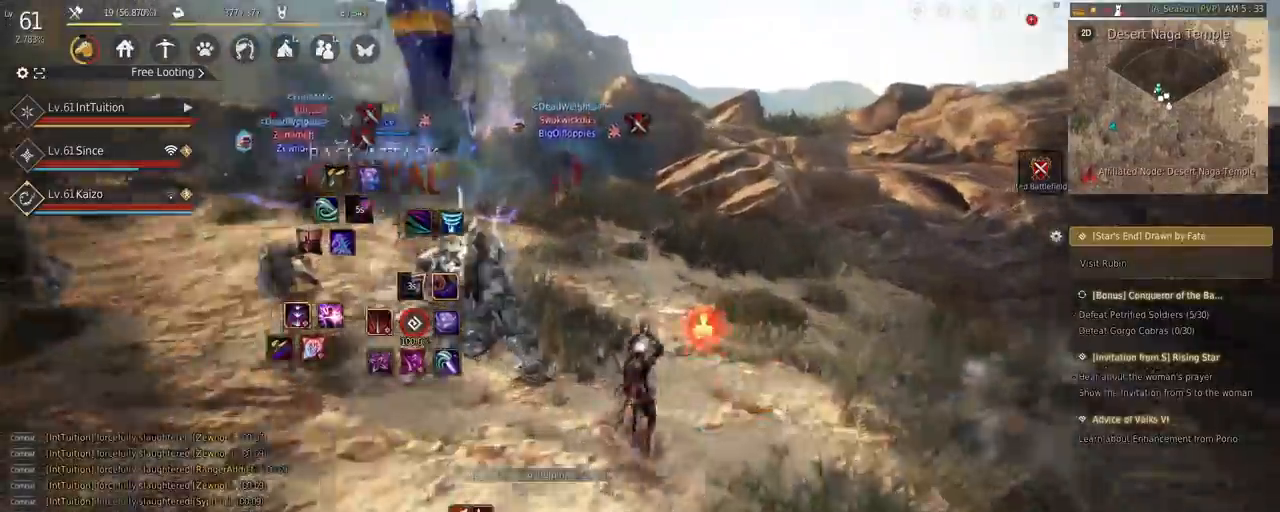
{"keys": [], "mouse": [], "events": [[34, "w", "up"], [150, "mouse_left", "down"], [284, "shift", "up"], [300, "mouse_left", "up"]]}
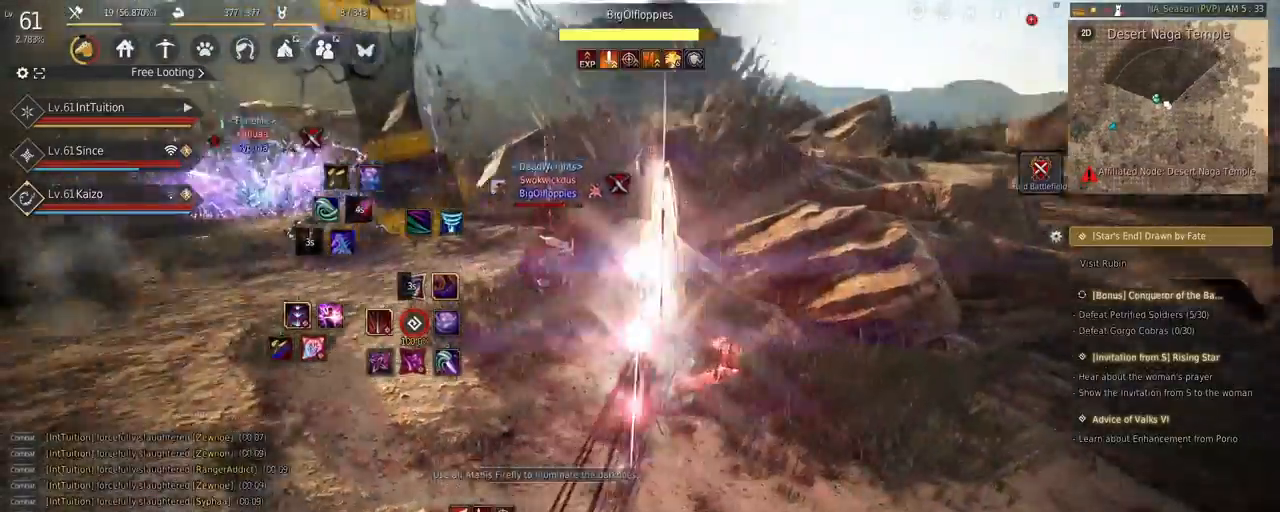
{"keys": ["f", "s"], "mouse": [], "events": [[67, "shift", "down"], [84, "d", "down"], [234, "shift", "up"], [250, "d", "up"], [317, "s", "down"], [350, "f", "down"]]}
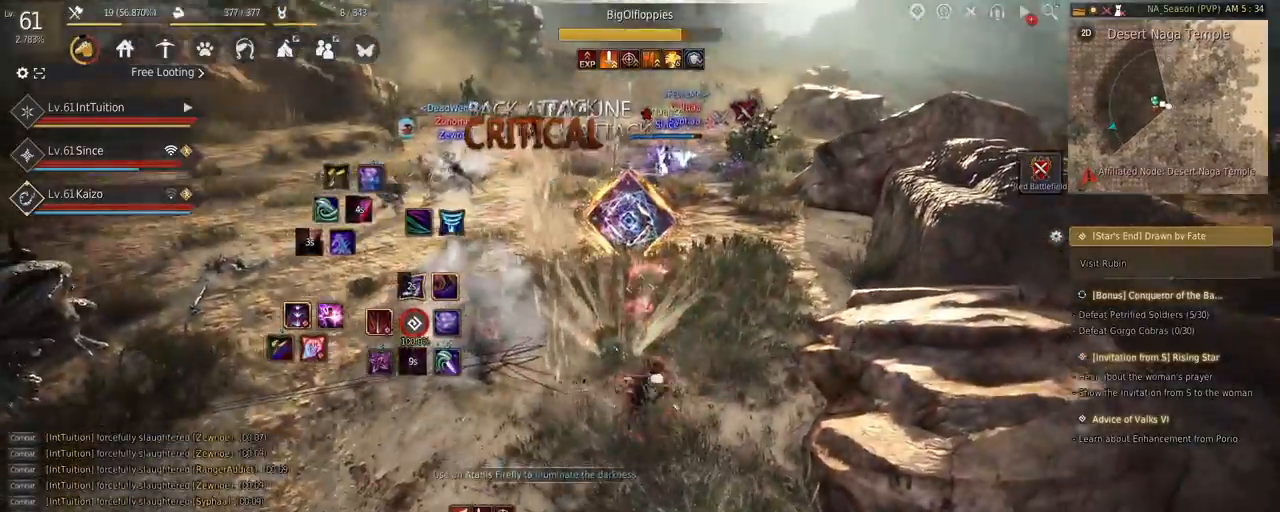
{"keys": [], "mouse": [], "events": [[34, "f", "up"], [50, "s", "up"]]}
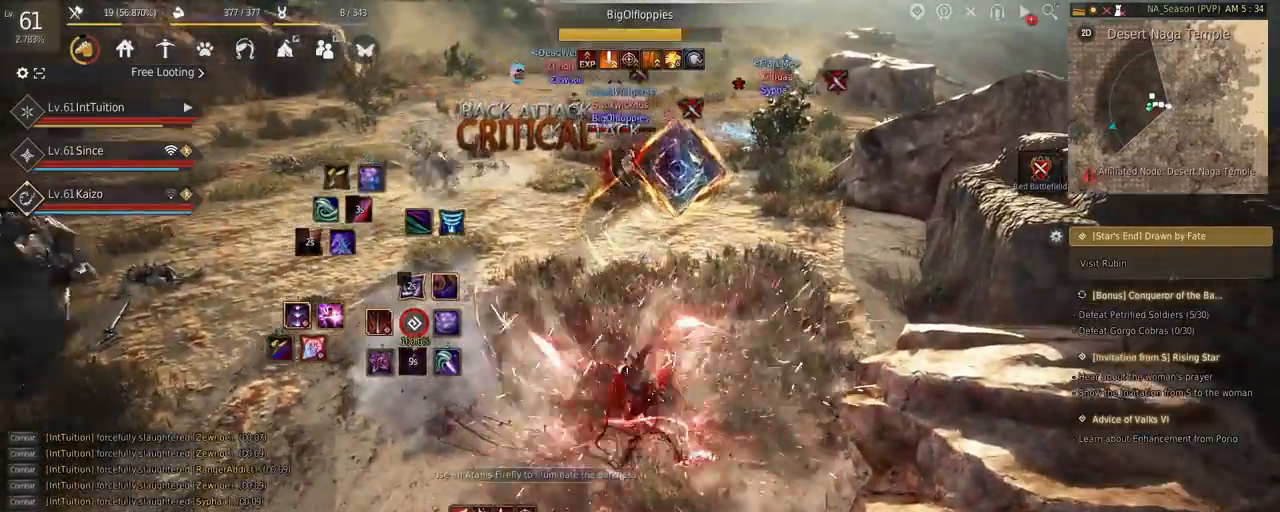
{"keys": ["a", "w"], "mouse": [], "events": [[200, "a", "down"], [267, "w", "down"], [284, "f", "down"], [434, "f", "up"]]}